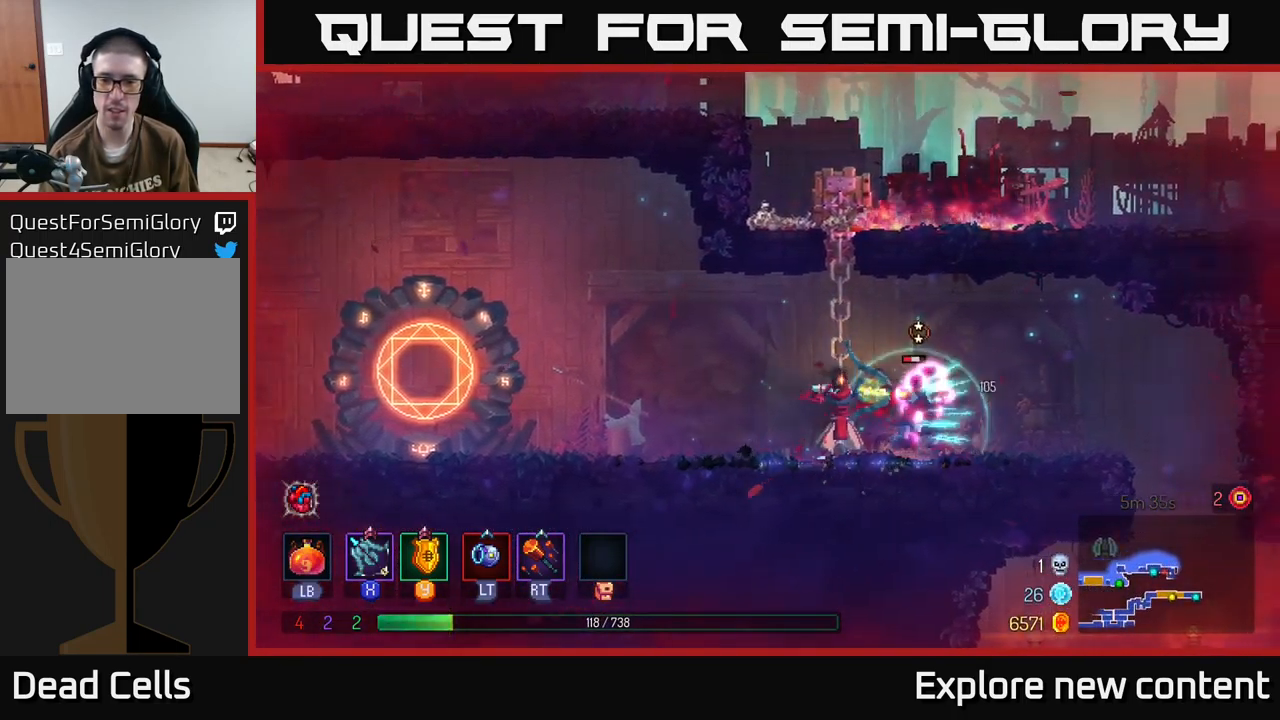
Gameplay with a controller (Xbox layout); each line is a JSON object with the inputs held at the frame after it (dt_ms = milliseconds from this image to that frame). "events" lists button and stick changes between this image and that frame as [ms after this image, input, new state], when the widget could be followed in between. Not read: L3.
{"dt_ms": 500, "buttons": [], "left_stick": "center", "right_stick": "center", "events": [[17, "X", "up"], [117, "X", "down"], [234, "X", "up"], [267, "left_stick", "center"]]}
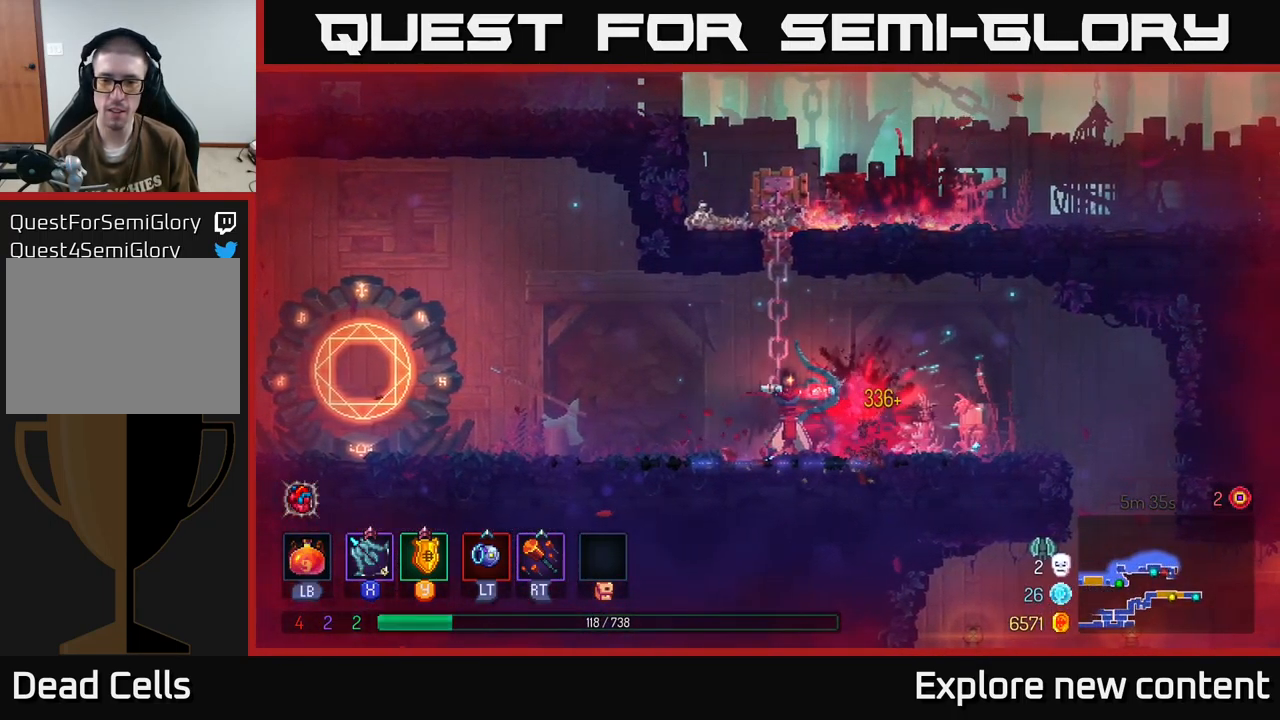
{"dt_ms": 500, "buttons": ["B"], "left_stick": "center", "right_stick": "center", "events": [[67, "left_stick", "down"], [134, "B", "down"], [267, "B", "up"], [334, "B", "down"], [350, "left_stick", "center"], [417, "B", "up"], [500, "B", "down"]]}
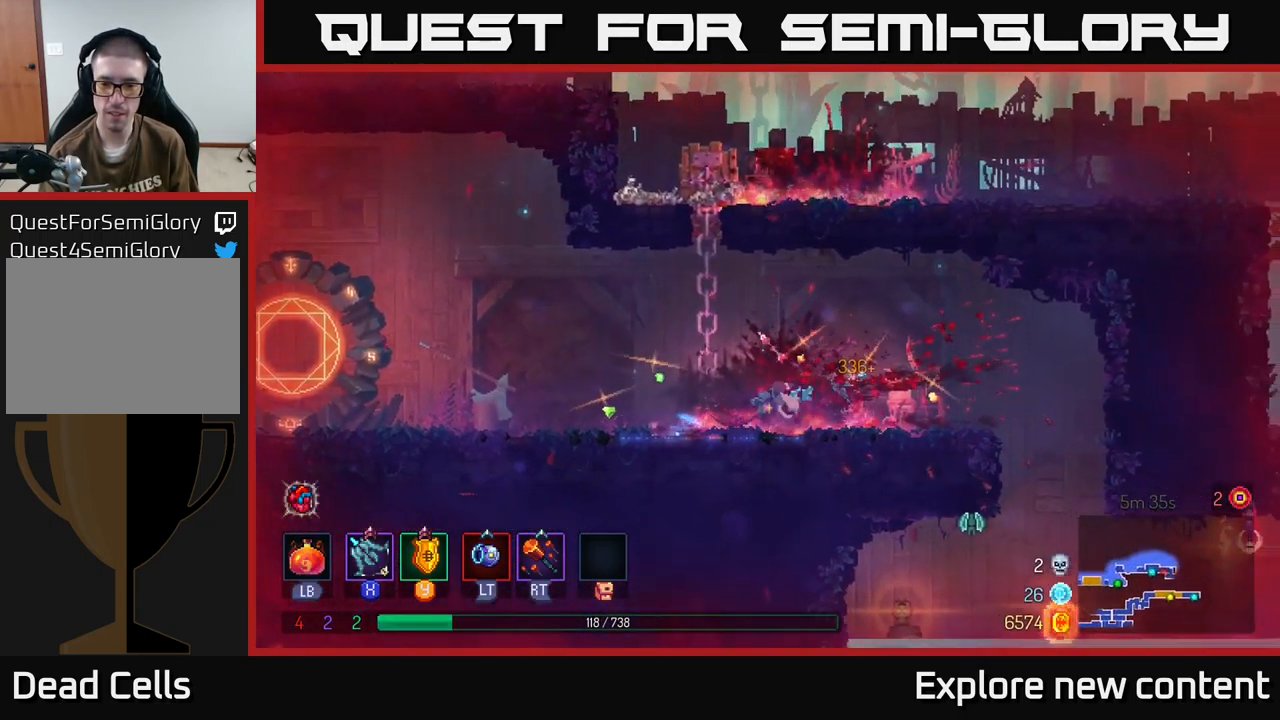
{"dt_ms": 500, "buttons": [], "left_stick": "center", "right_stick": "center", "events": [[150, "B", "up"]]}
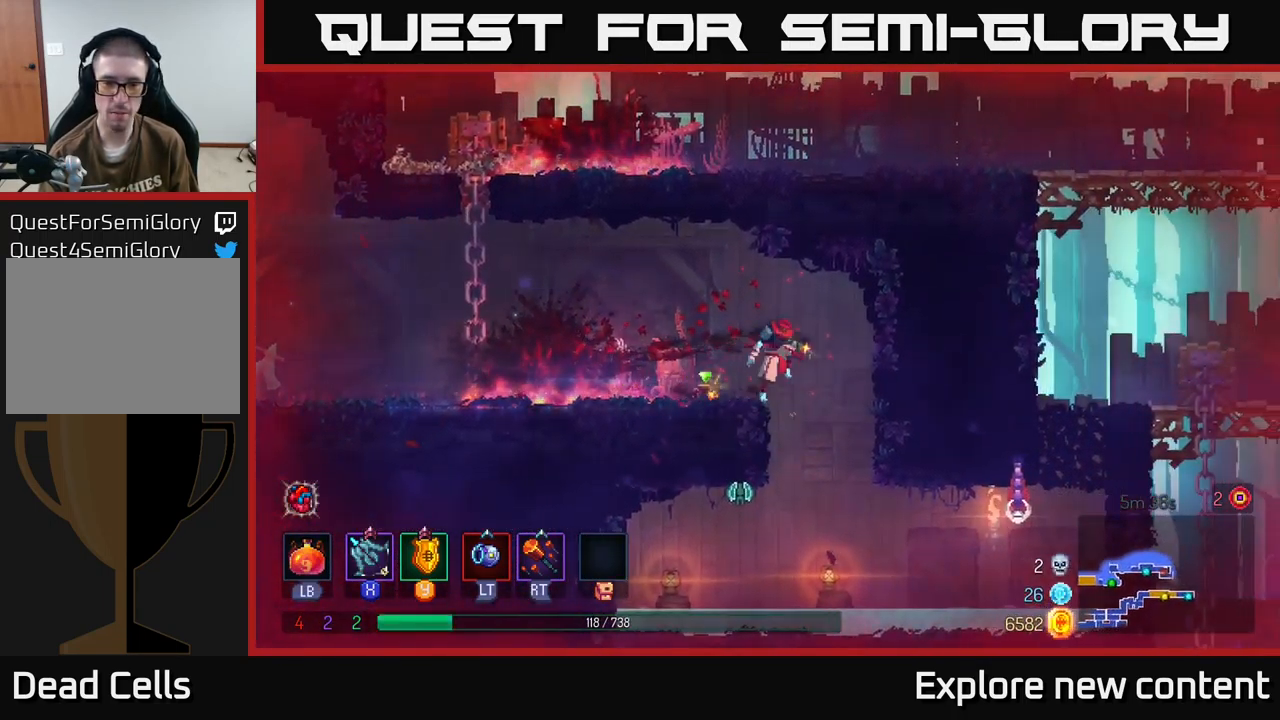
{"dt_ms": 500, "buttons": [], "left_stick": "center", "right_stick": "center", "events": [[266, "left_stick", "left"], [316, "X", "down"], [433, "X", "up"], [466, "left_stick", "center"]]}
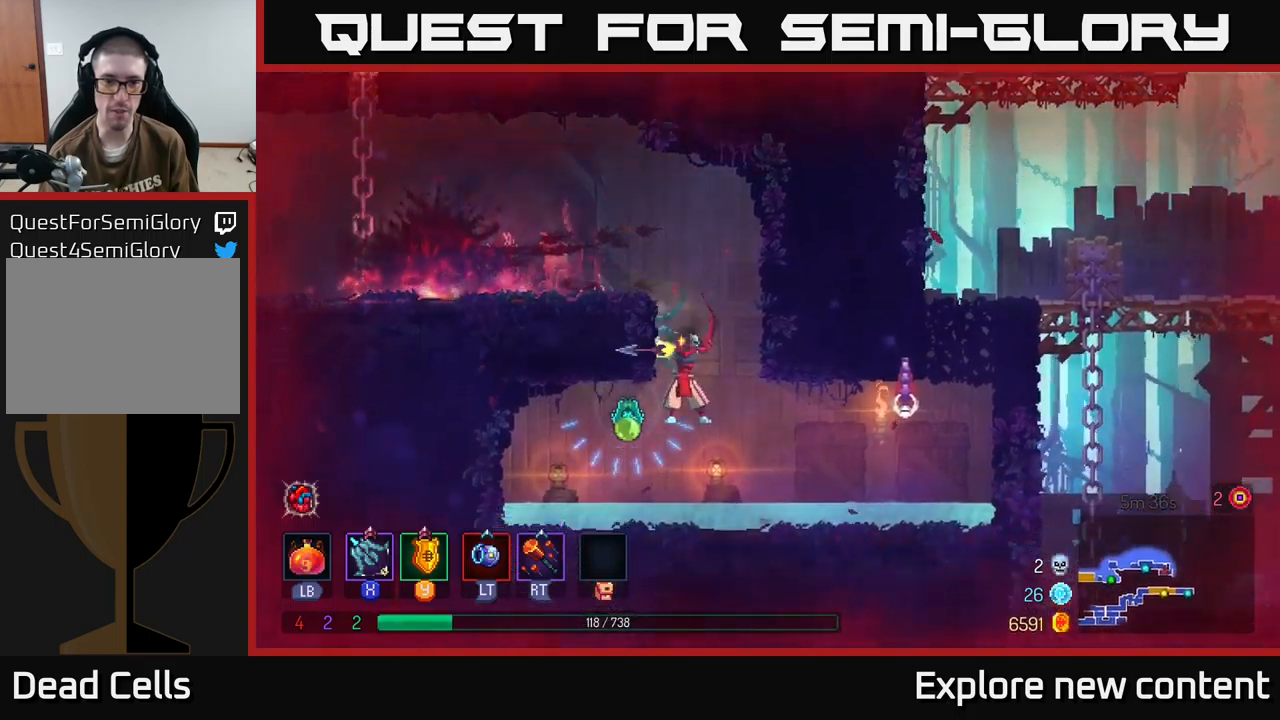
{"dt_ms": 1000, "buttons": [], "left_stick": "center", "right_stick": "center"}
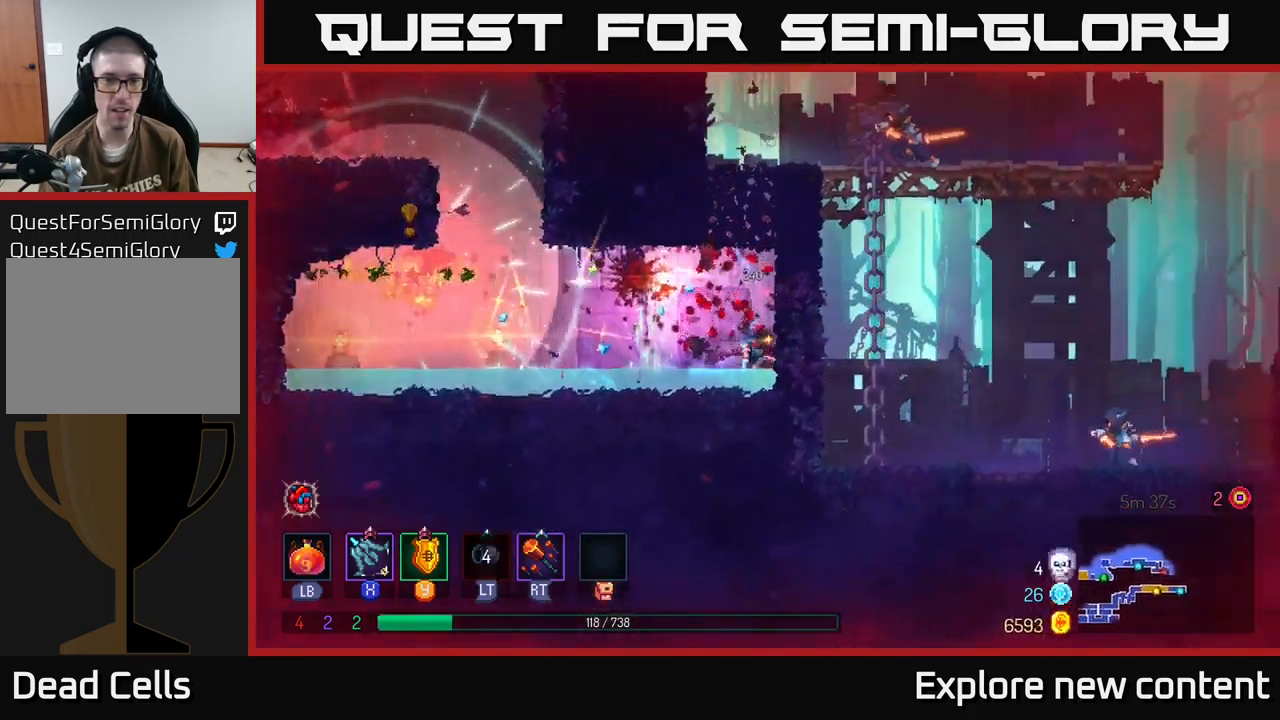
{"dt_ms": 500, "buttons": [], "left_stick": "left", "right_stick": "center", "events": [[16, "left_stick", "left"], [100, "X", "down"], [200, "X", "up"]]}
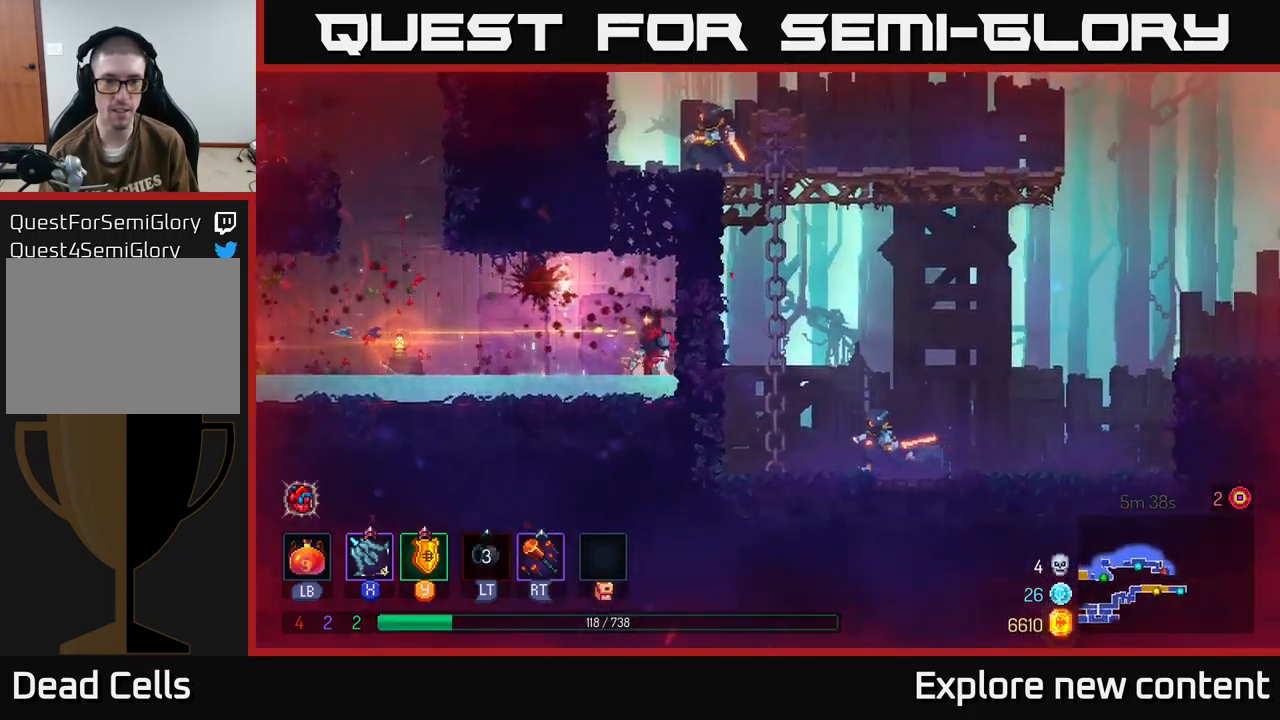
{"dt_ms": 500, "buttons": ["A"], "left_stick": "center", "right_stick": "center", "events": [[266, "left_stick", "center"], [283, "A", "down"], [400, "A", "up"], [483, "A", "down"]]}
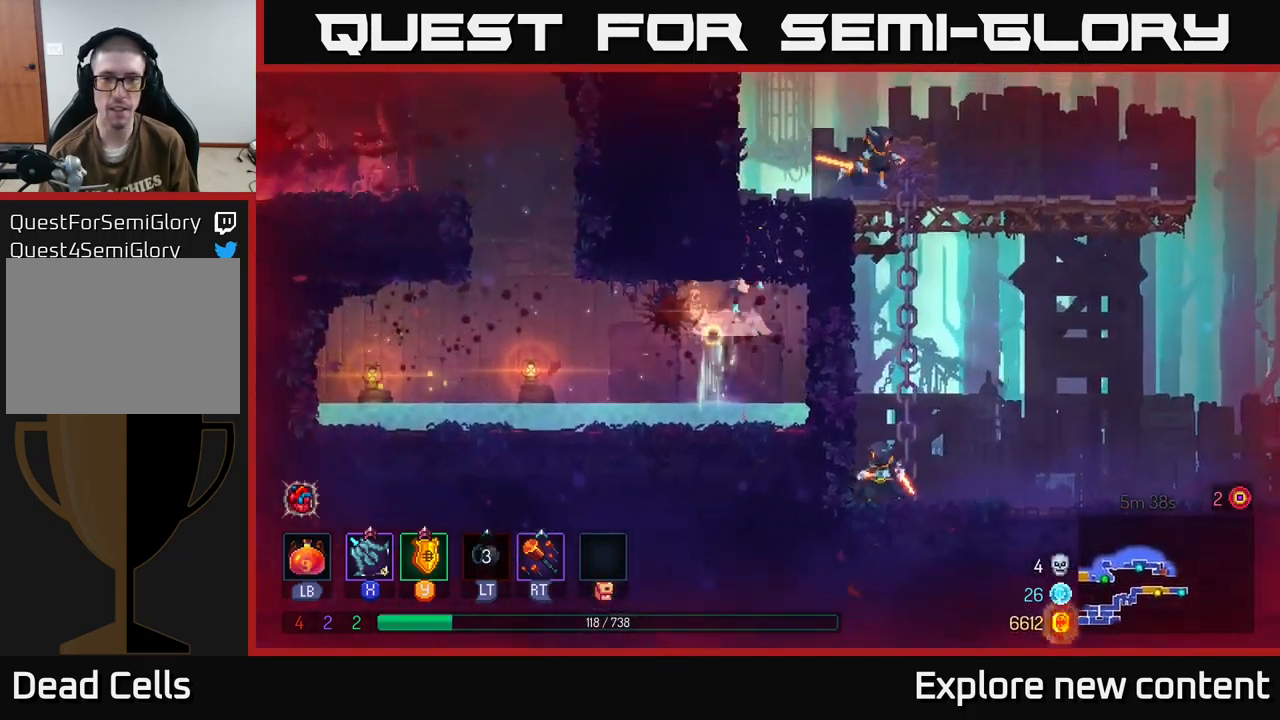
{"dt_ms": 1000, "buttons": [], "left_stick": "down", "right_stick": "center"}
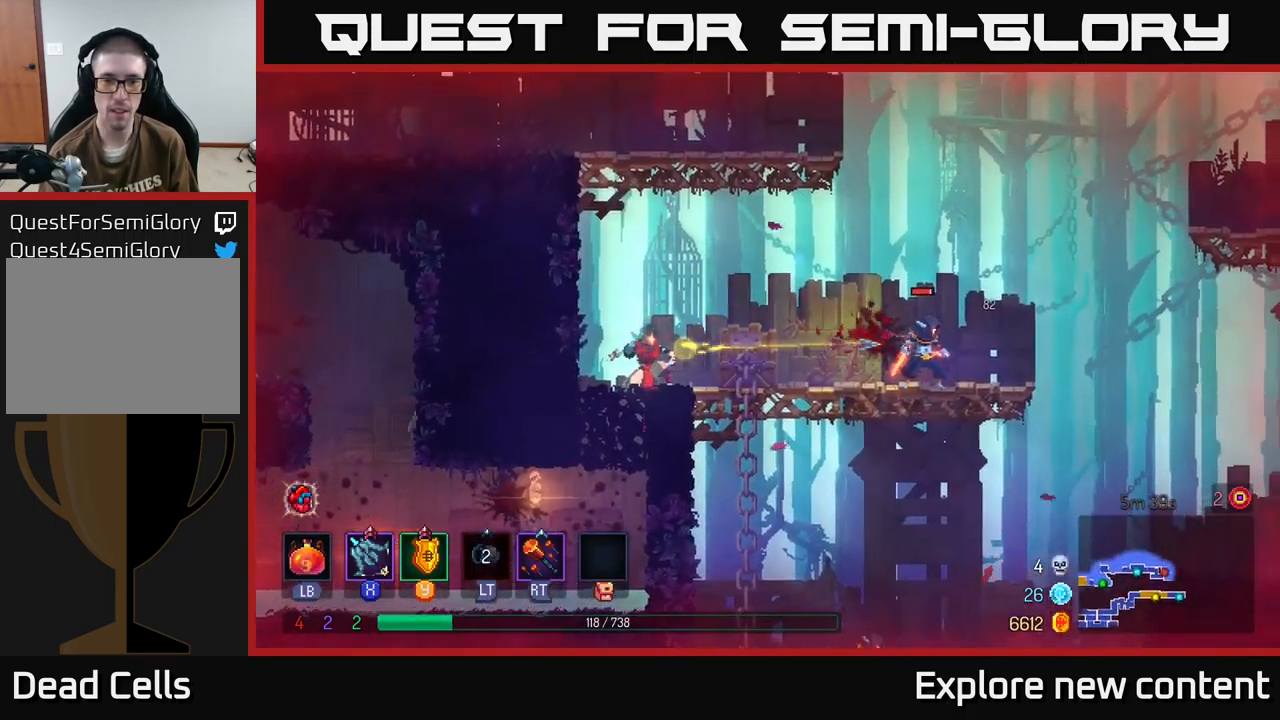
{"dt_ms": 500, "buttons": [], "left_stick": "down", "right_stick": "center", "events": [[100, "X", "down"], [183, "X", "up"], [250, "X", "down"], [333, "X", "up"]]}
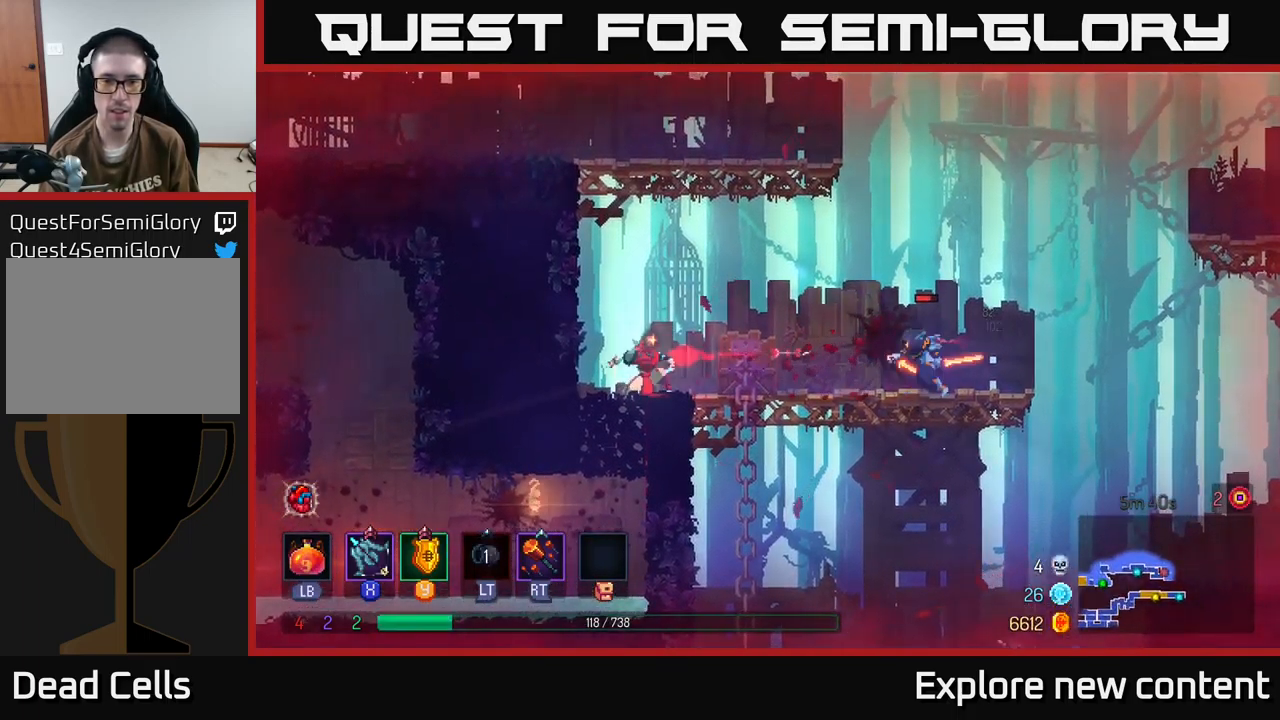
{"dt_ms": 1000, "buttons": [], "left_stick": "left", "right_stick": "center"}
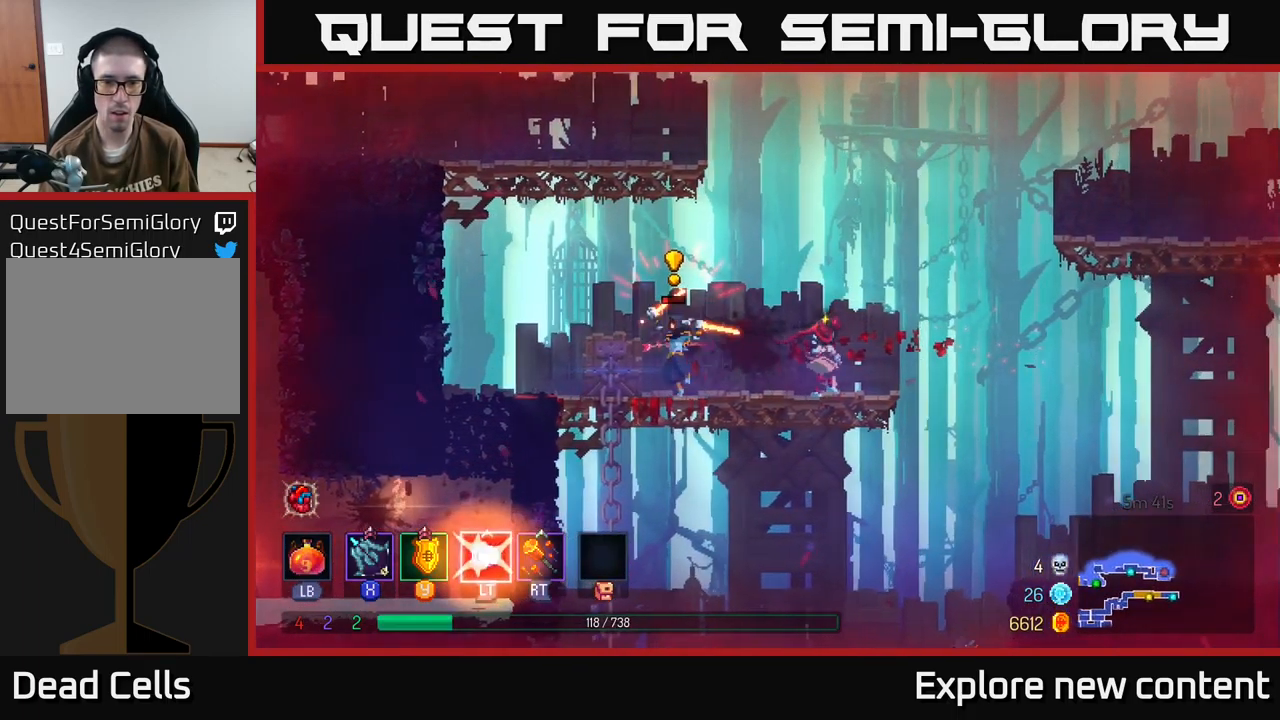
{"dt_ms": 500, "buttons": [], "left_stick": "center", "right_stick": "center", "events": [[116, "Y", "down"], [217, "Y", "up"], [250, "left_stick", "center"]]}
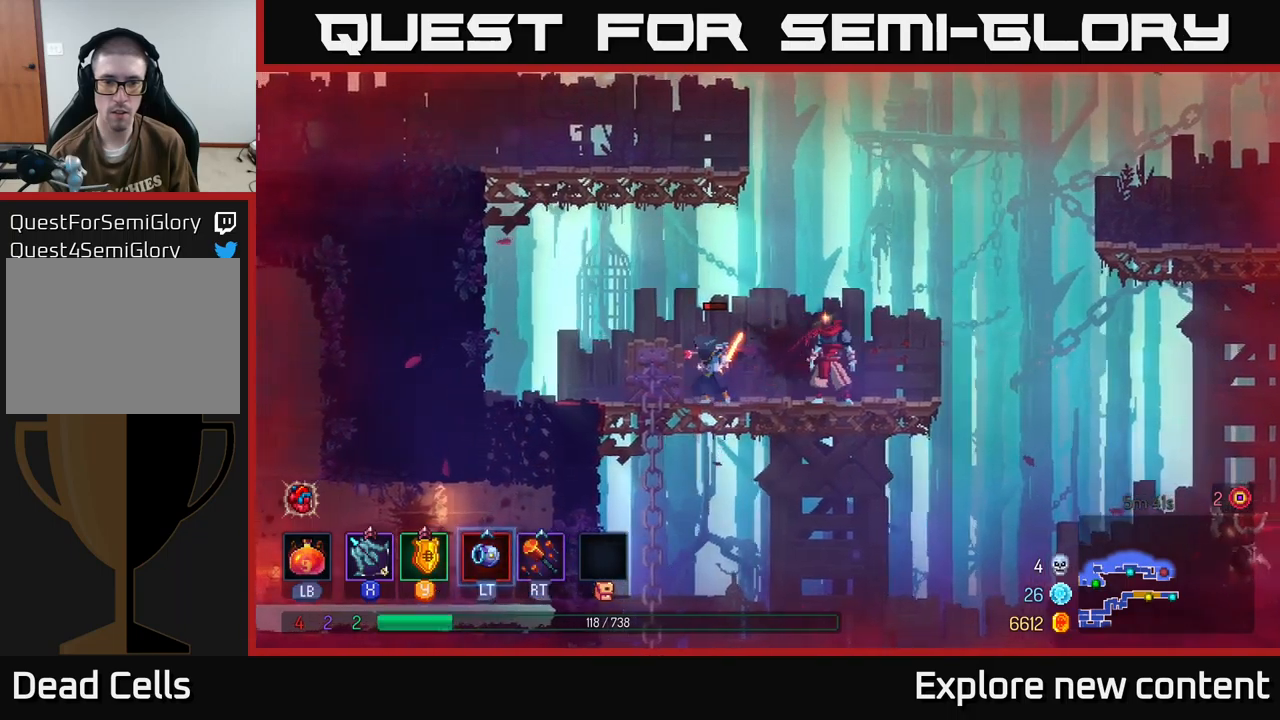
{"dt_ms": 500, "buttons": [], "left_stick": "center", "right_stick": "center", "events": []}
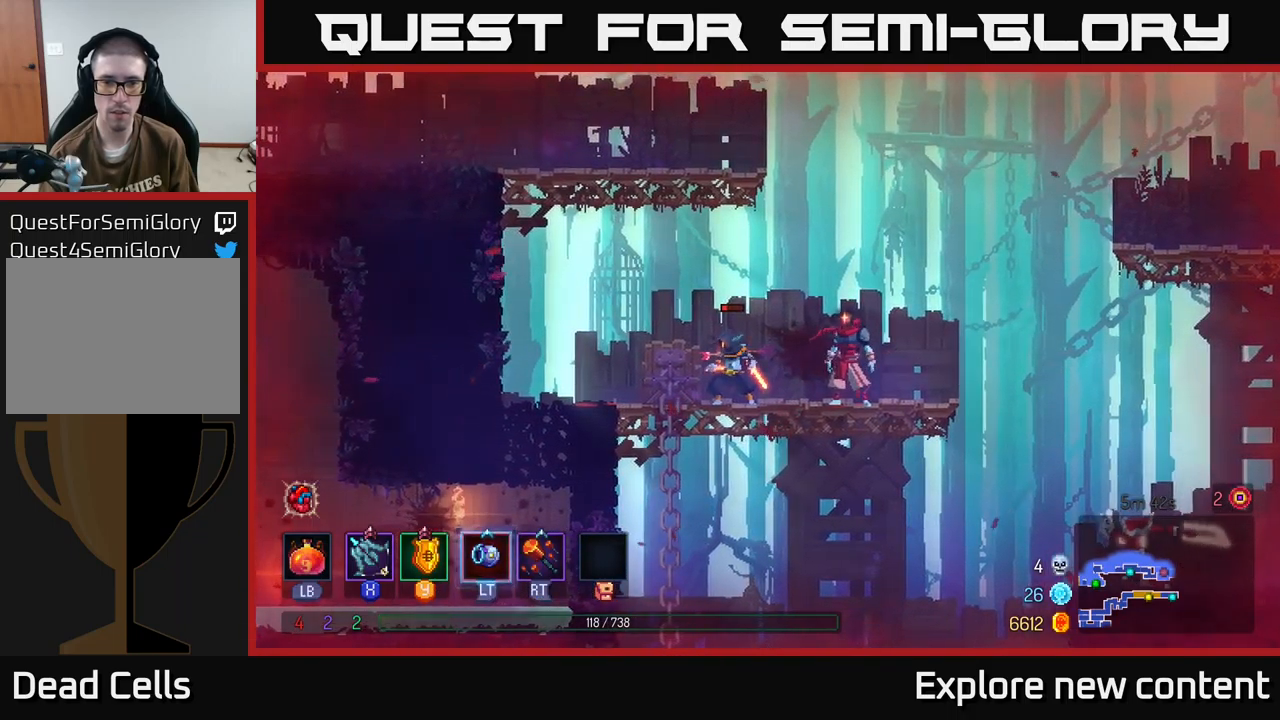
{"dt_ms": 500, "buttons": [], "left_stick": "center", "right_stick": "center", "events": []}
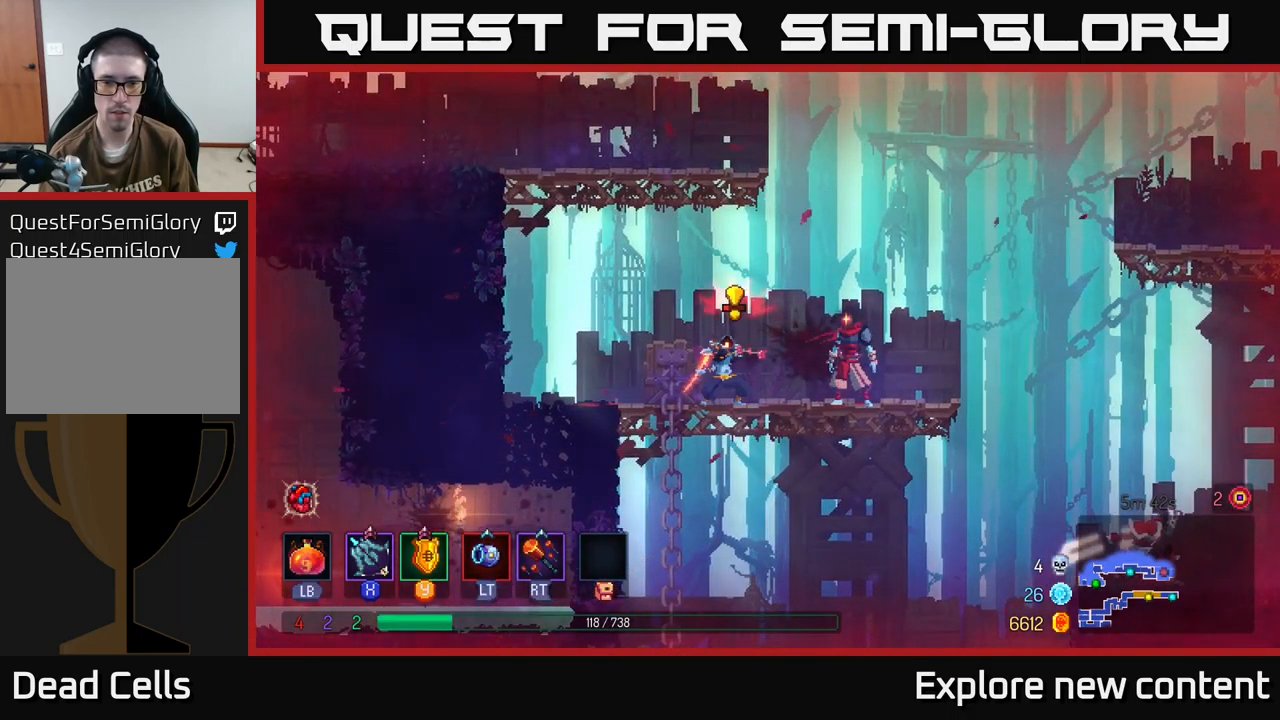
{"dt_ms": 500, "buttons": [], "left_stick": "left", "right_stick": "center", "events": [[133, "left_stick", "left"], [150, "Y", "down"], [233, "Y", "up"], [317, "left_stick", "center"], [433, "left_stick", "left"]]}
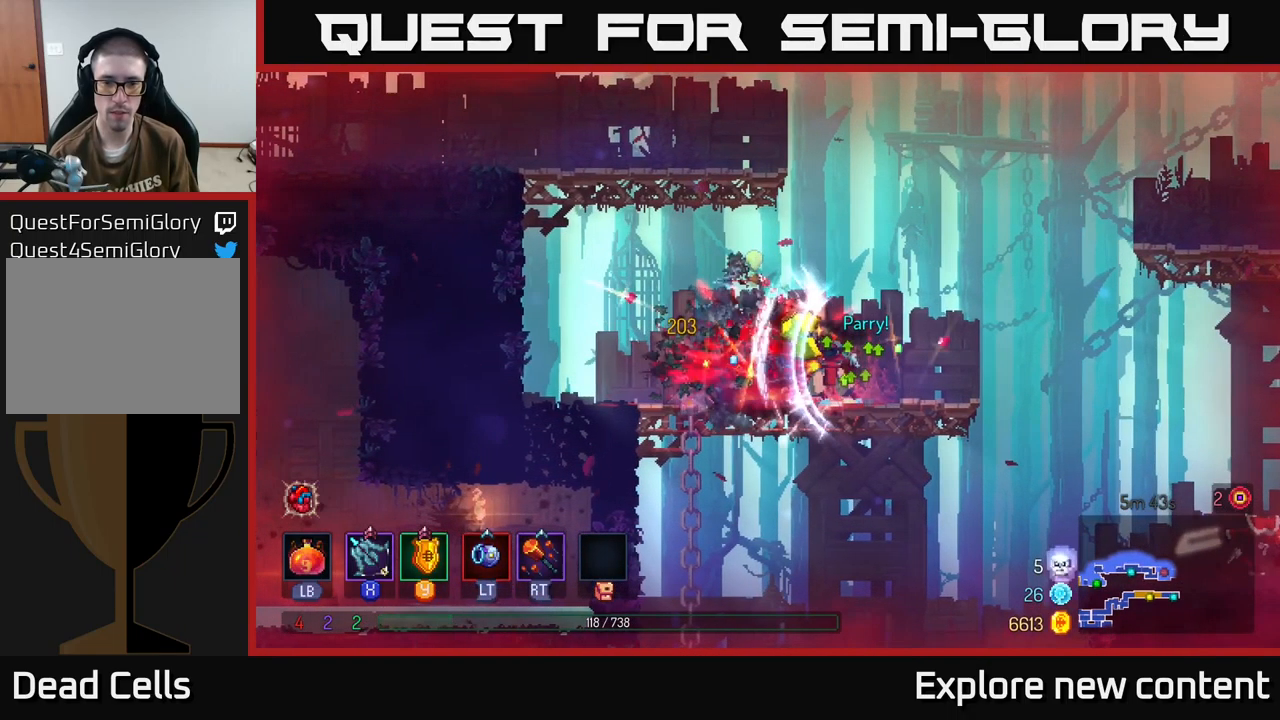
{"dt_ms": 500, "buttons": [], "left_stick": "down-left", "right_stick": "center", "events": [[83, "X", "down"], [233, "X", "up"], [433, "left_stick", "down-left"]]}
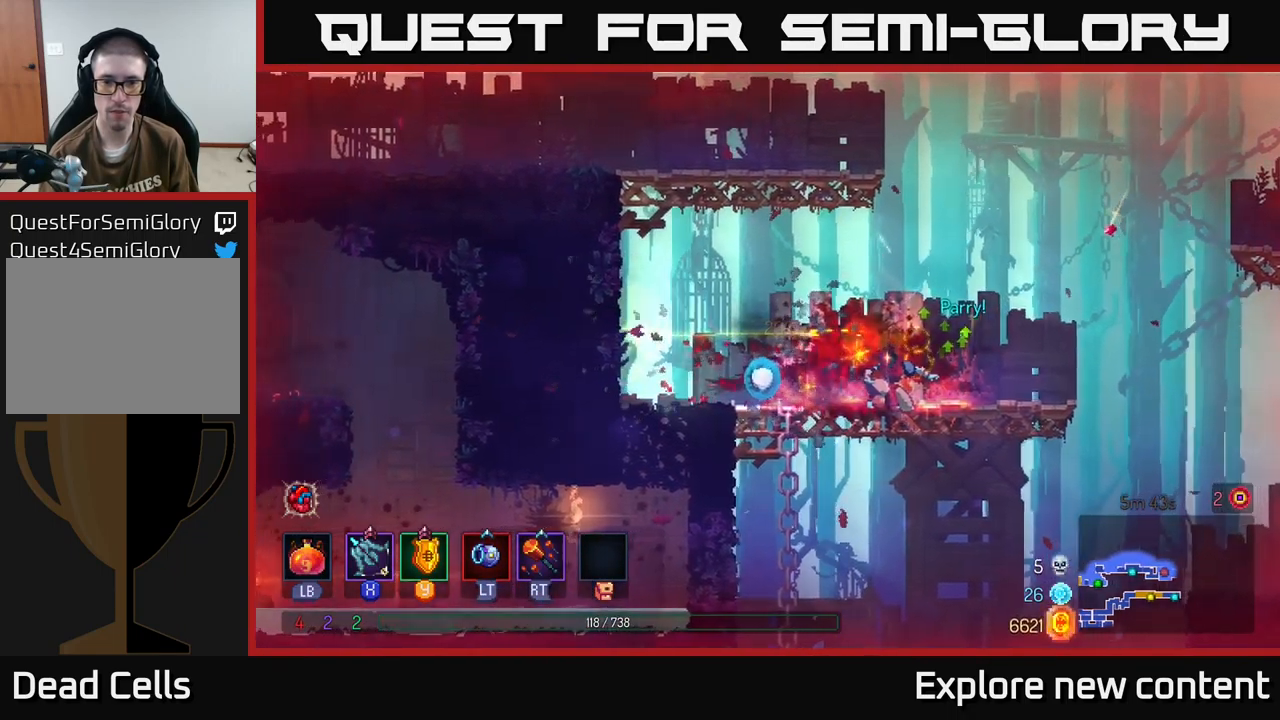
{"dt_ms": 1000, "buttons": [], "left_stick": "down", "right_stick": "center"}
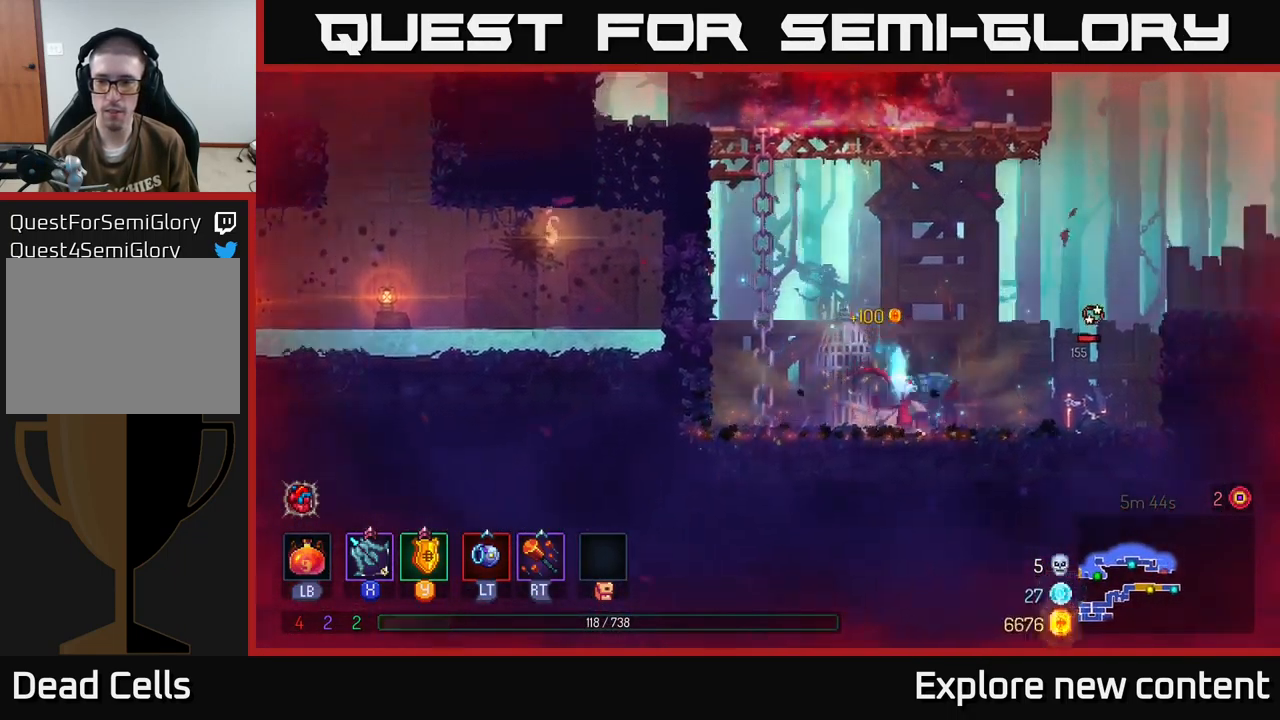
{"dt_ms": 500, "buttons": [], "left_stick": "down", "right_stick": "center", "events": [[83, "X", "down"], [150, "X", "up"], [267, "X", "down"], [317, "X", "up"], [400, "X", "down"], [467, "X", "up"]]}
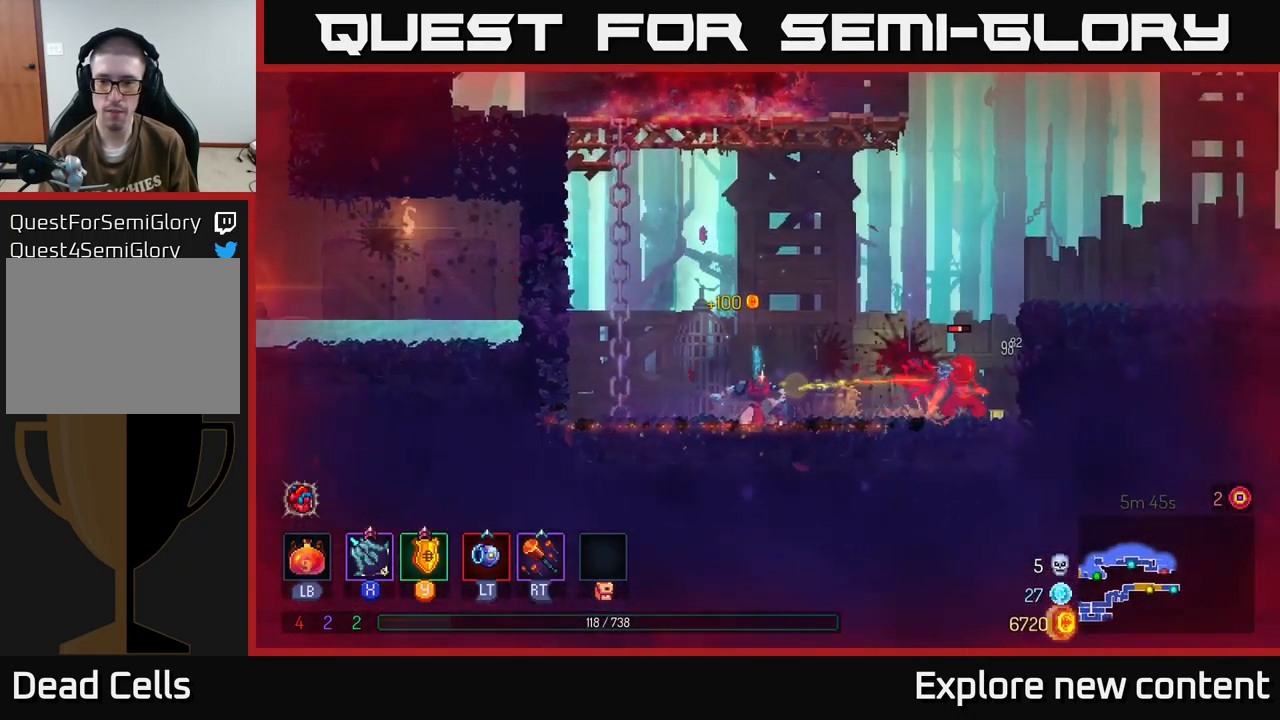
{"dt_ms": 500, "buttons": [], "left_stick": "center", "right_stick": "center", "events": [[67, "X", "down"], [167, "X", "up"], [383, "left_stick", "center"]]}
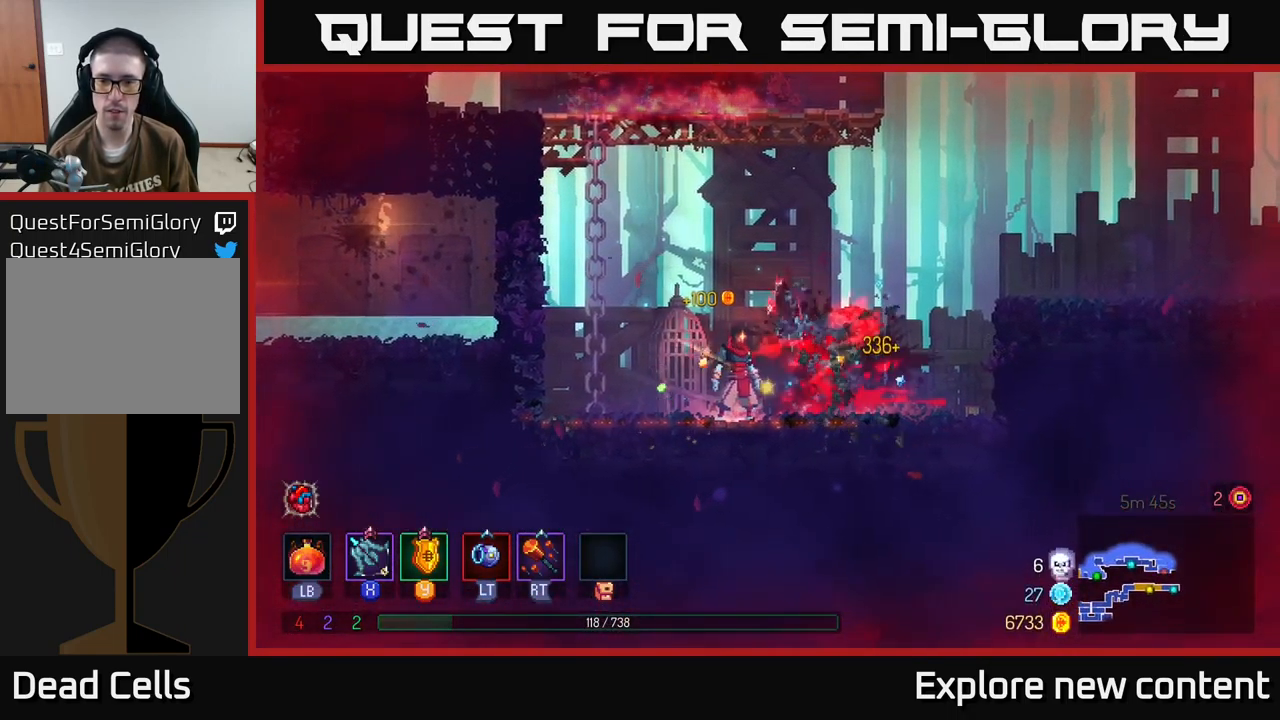
{"dt_ms": 500, "buttons": ["A"], "left_stick": "center", "right_stick": "center", "events": [[117, "left_stick", "down"], [183, "left_stick", "center"], [367, "A", "down"]]}
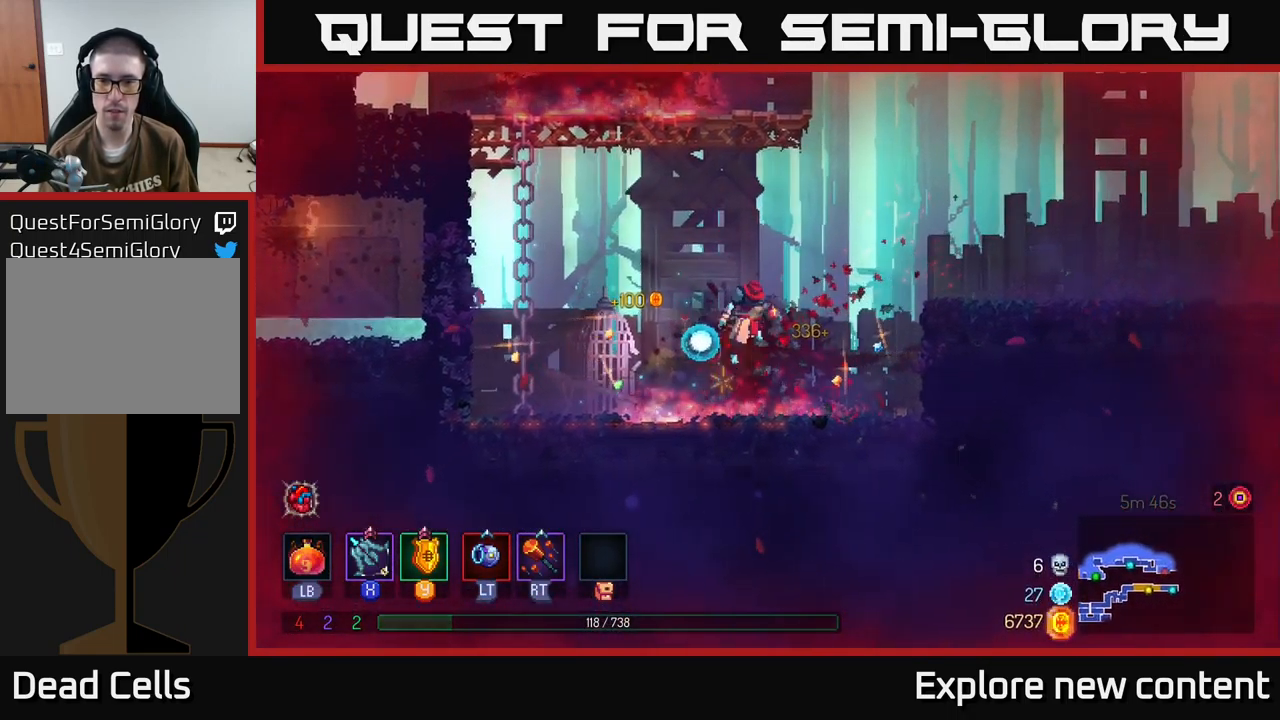
{"dt_ms": 500, "buttons": [], "left_stick": "center", "right_stick": "center", "events": [[17, "A", "up"], [83, "A", "down"], [200, "X", "down"], [233, "A", "up"], [317, "X", "up"]]}